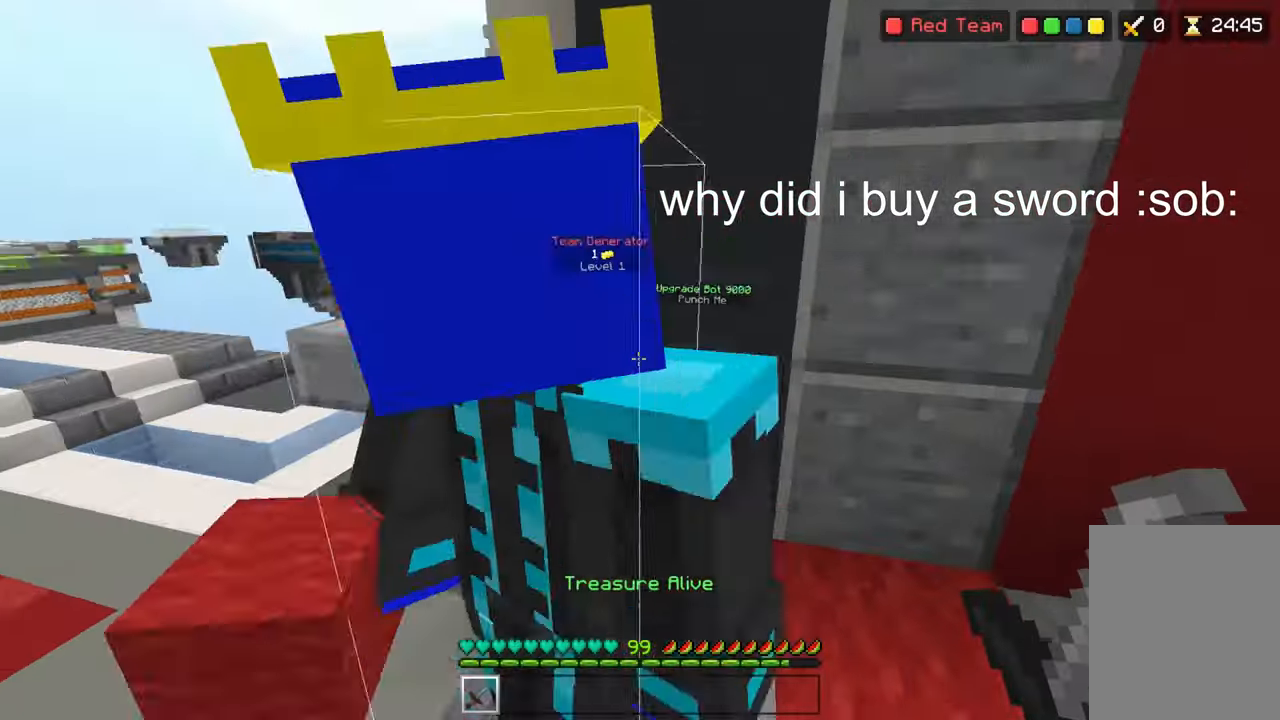
Gameplay with keyboard; each line is a JSON object with the keys held at the frame after it. "events" lists presses ("down") and releases ("up") of "down", "left", "right", "space" and "up" between this image and that frame as [ms after this image, input, new state], when the widget could be followed in between. No other keys are recorded. Mouse input is not recorded.
{"keys": ["up"], "events": [[100, "up", "down"]]}
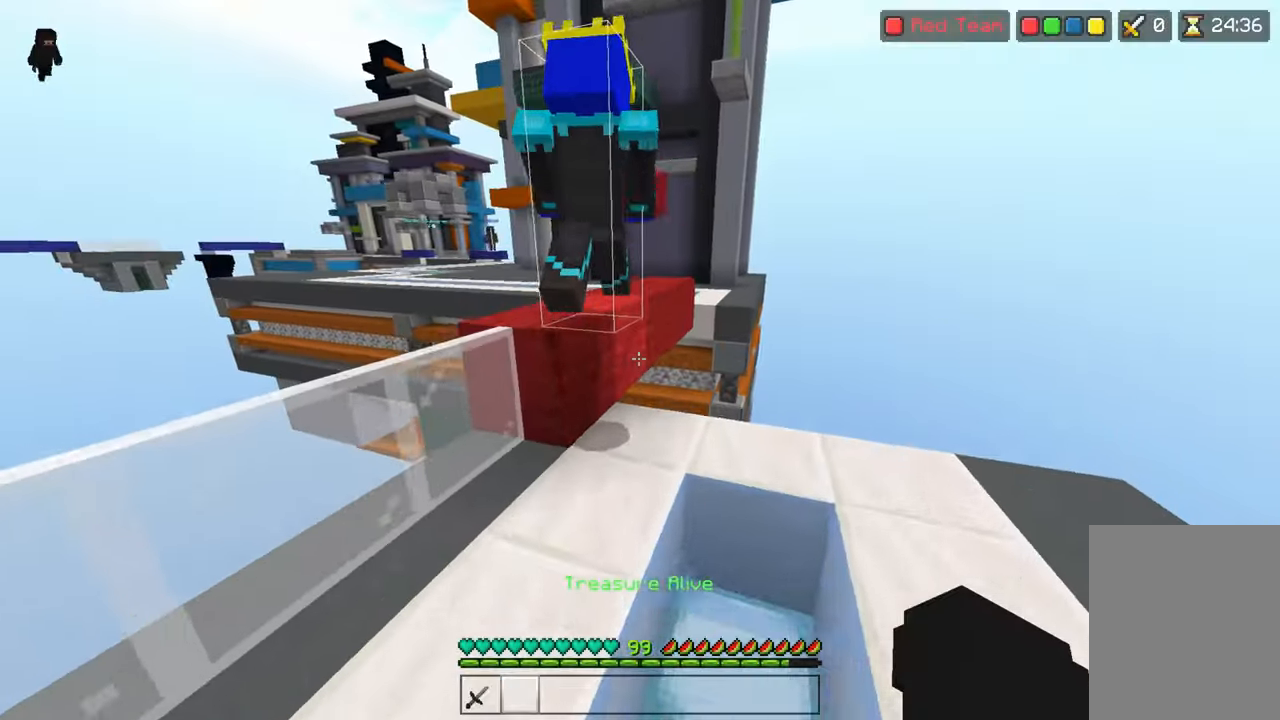
{"keys": ["up"]}
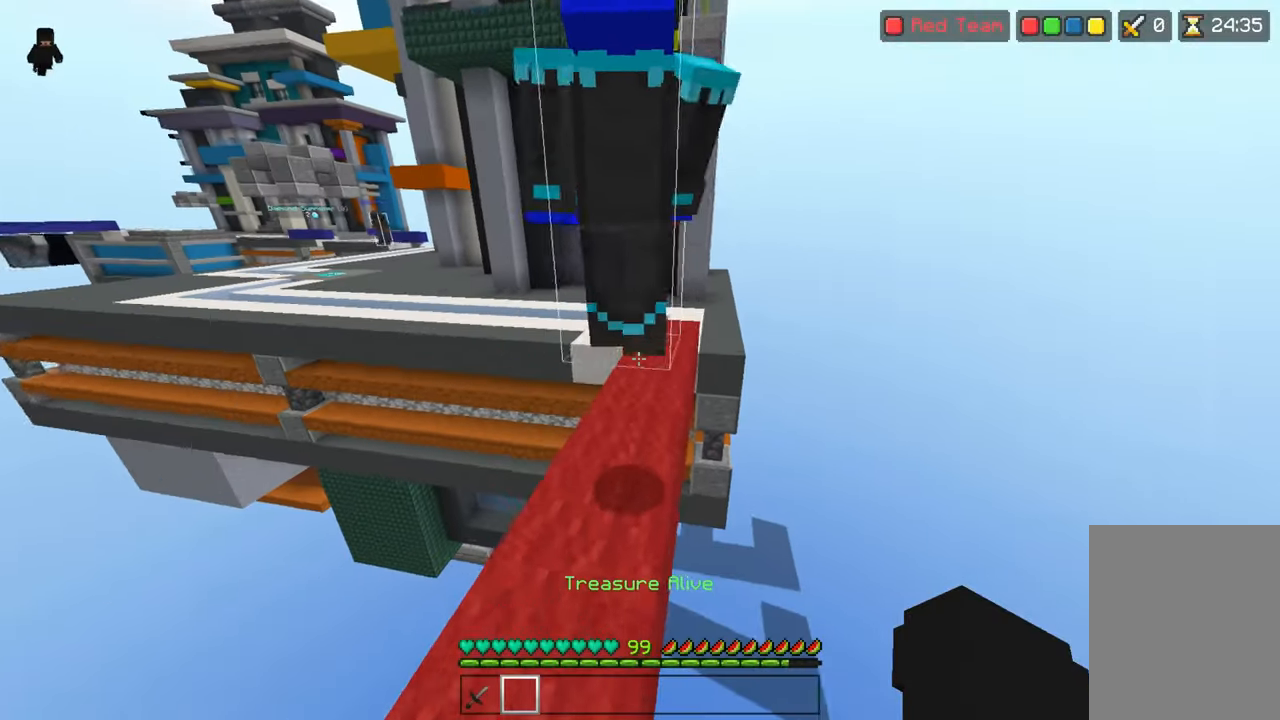
{"keys": ["up"], "events": [[184, "space", "down"], [334, "space", "up"]]}
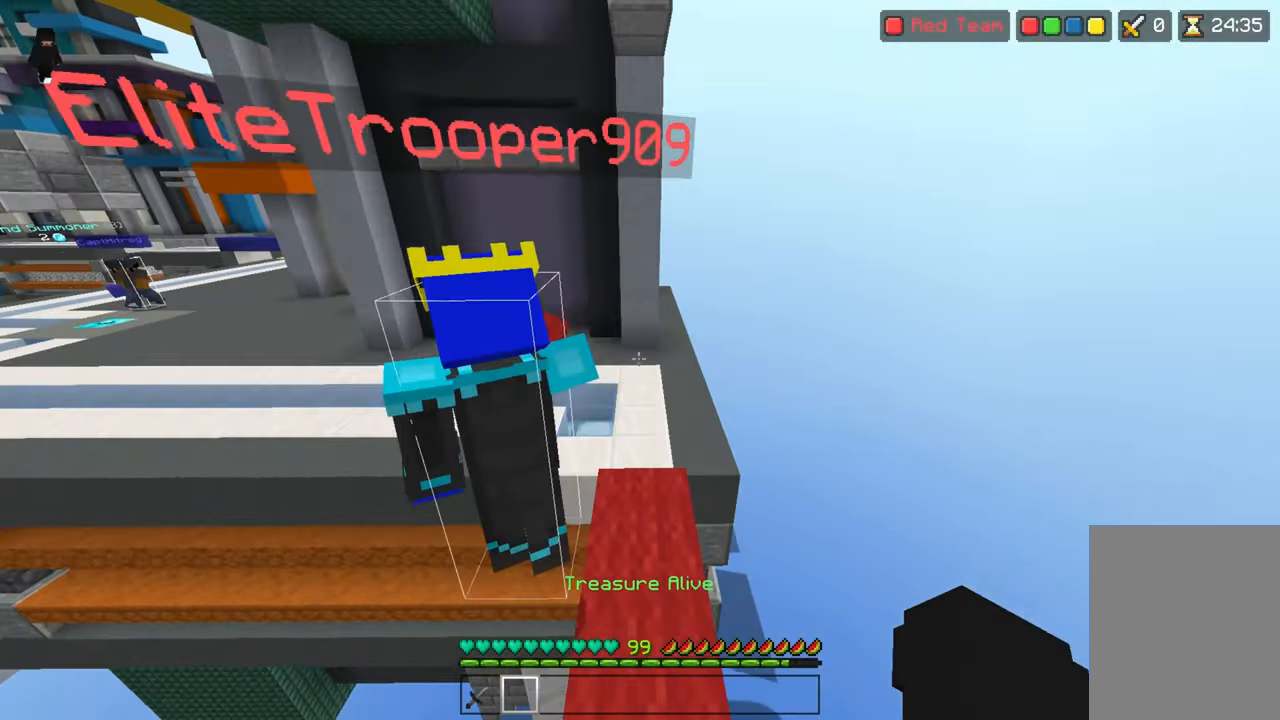
{"keys": ["up"], "events": [[217, "space", "down"], [384, "space", "up"]]}
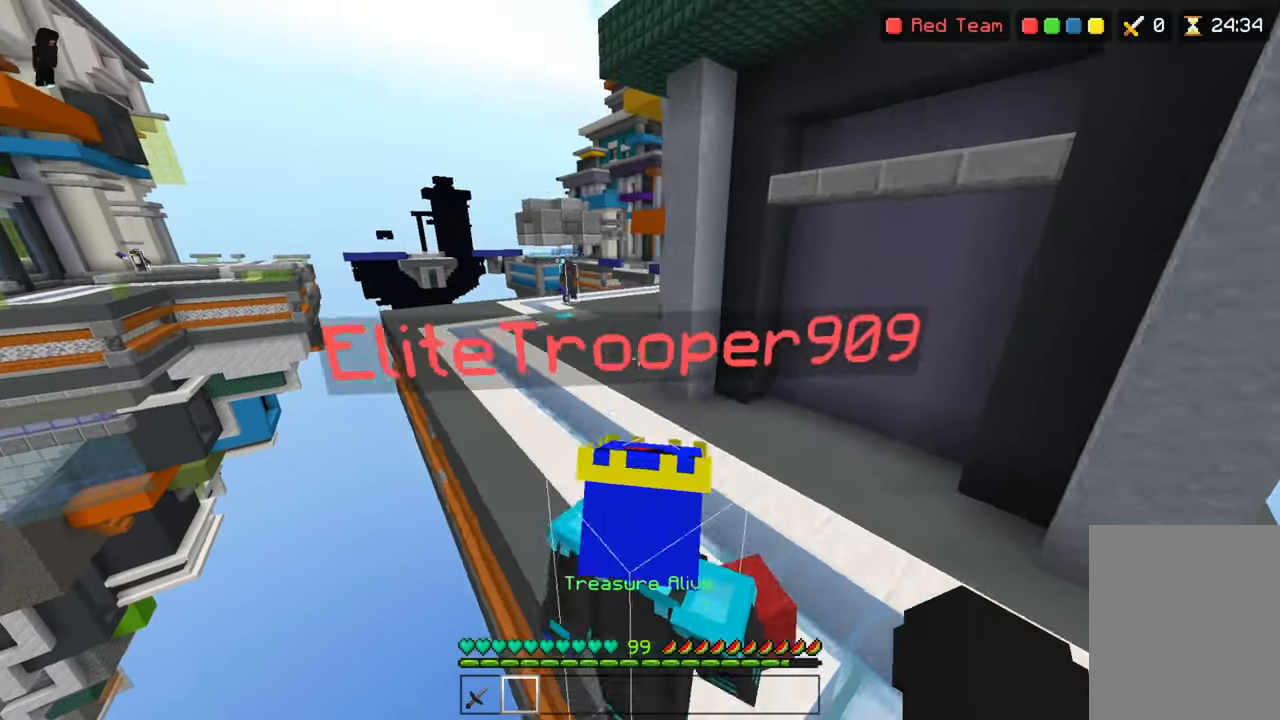
{"keys": ["up"]}
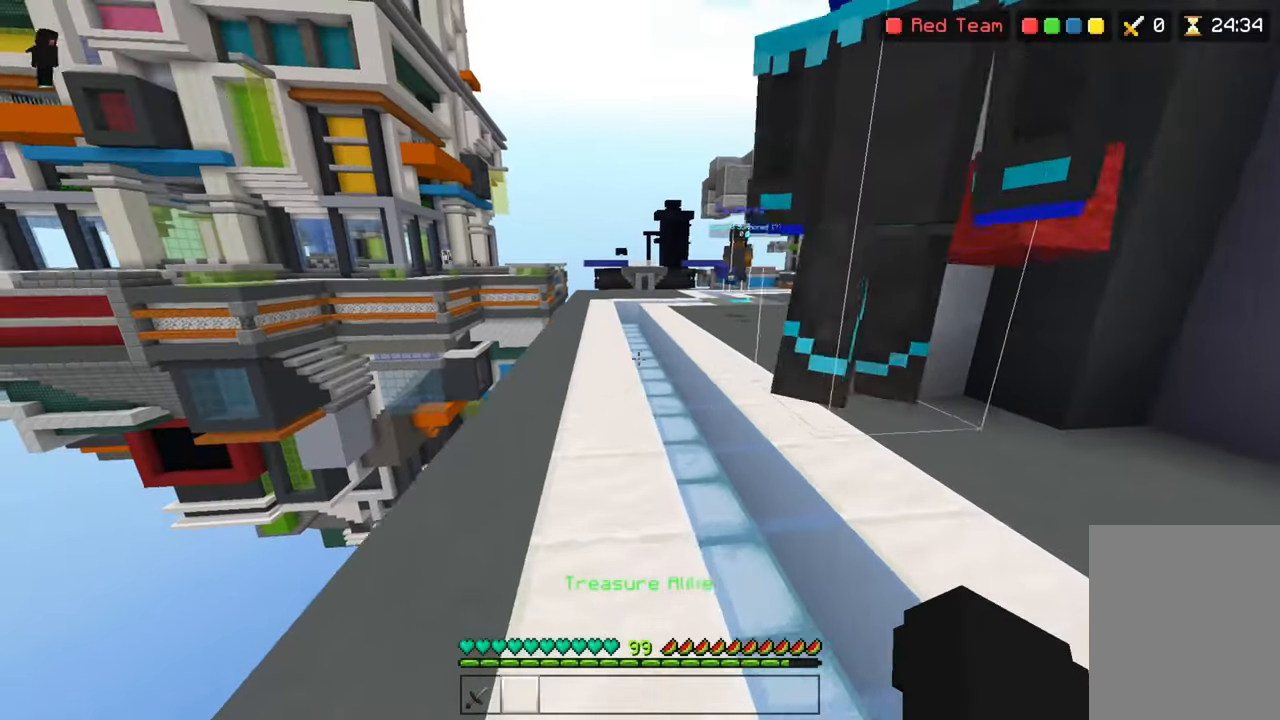
{"keys": ["space", "up"], "events": [[317, "space", "down"]]}